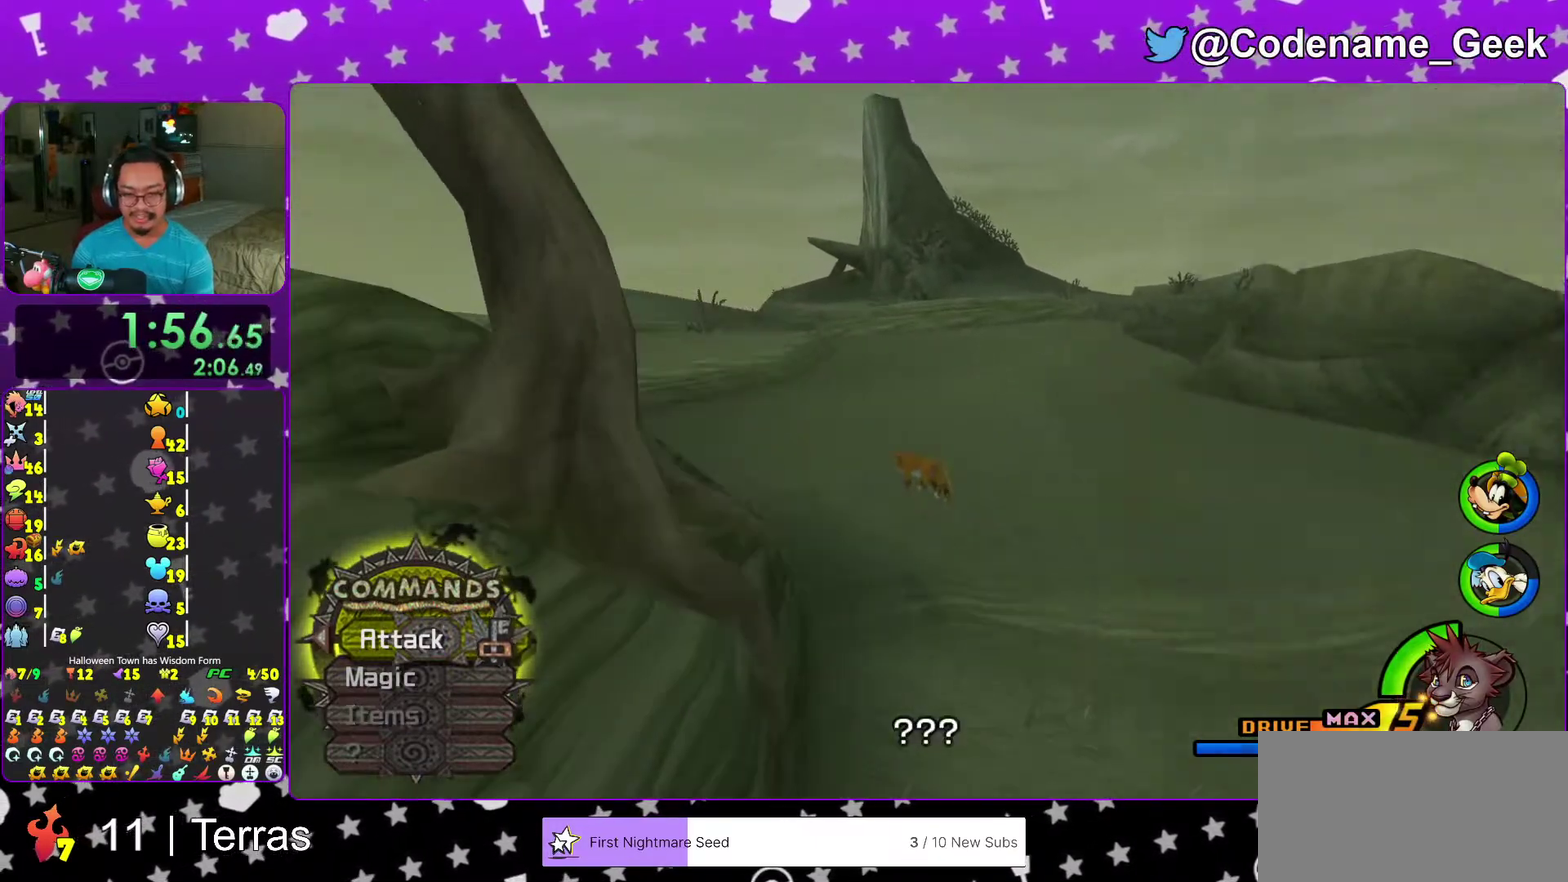
Gameplay with a controller (Nintendo layout); each line is a JSON object with the inputs held at the frame after it (dt_ms = milliseconds from this image to that frame). "events" lists button and stick changes between this image and that frame as [ms after this image, input, new state], when the widget could be followed in between. This overlay highlights the sticks when they move; stick clicks (L3 R3) are not distinguishable. Not read: L3 R3.
{"dt_ms": 600, "buttons": ["R2"], "left_stick": "center", "right_stick": "center", "events": [[200, "B", "up"], [233, "Y", "up"], [300, "B", "down"], [383, "left_stick", "up"], [417, "B", "up"], [433, "left_stick", "center"], [483, "B", "down"], [550, "B", "up"], [583, "R2", "down"]]}
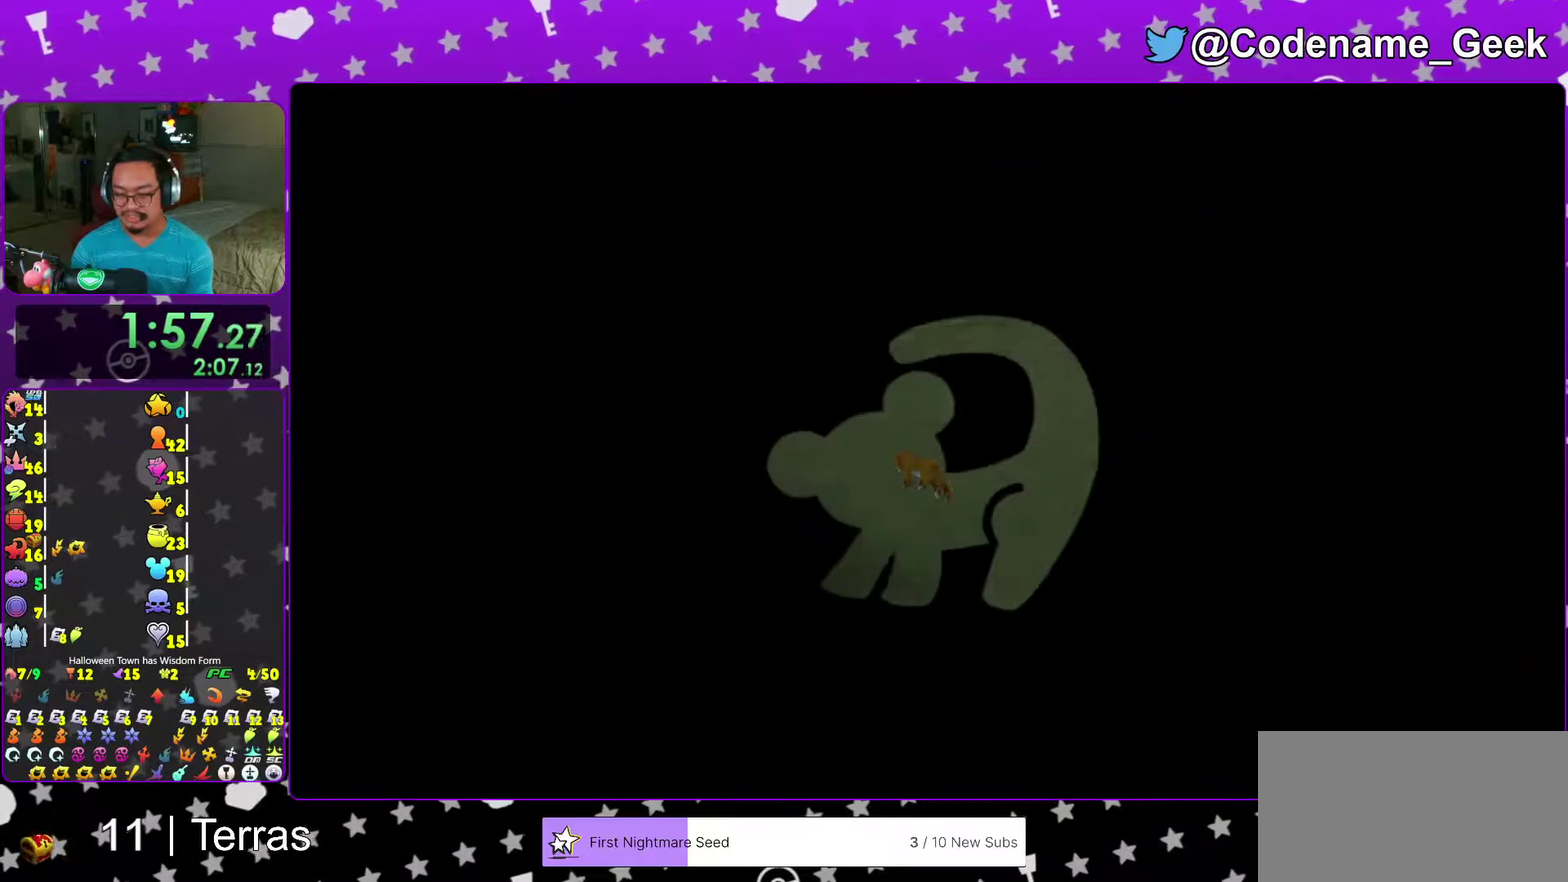
{"dt_ms": 400, "buttons": ["B"], "left_stick": "center", "right_stick": "center", "events": [[33, "B", "down"], [50, "R2", "up"], [133, "B", "up"], [200, "B", "down"], [283, "B", "up"], [400, "B", "down"]]}
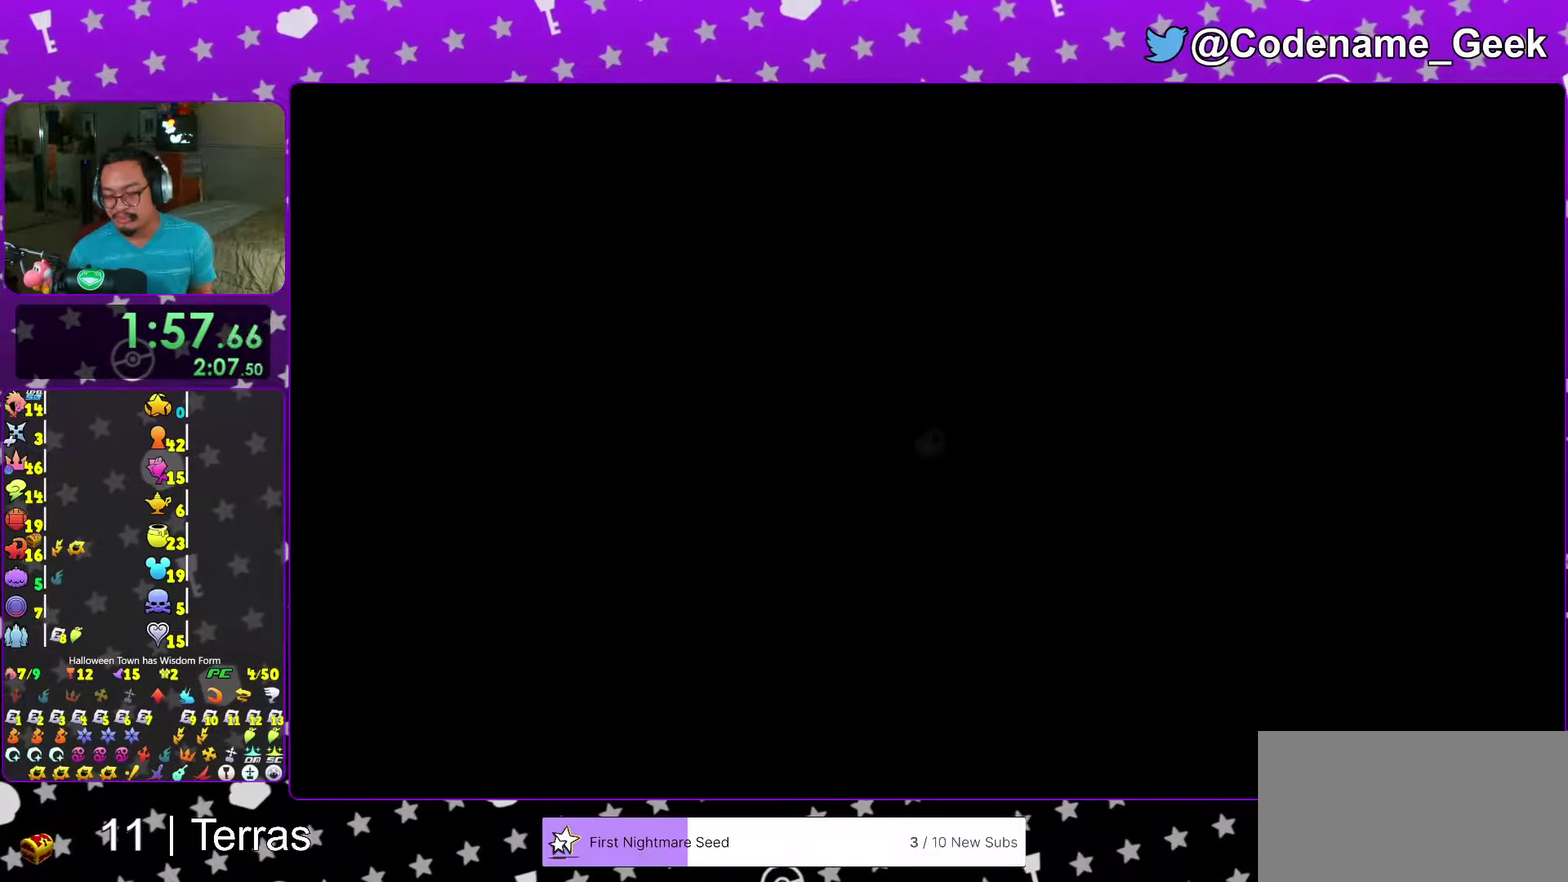
{"dt_ms": 600, "buttons": ["B"], "left_stick": "center", "right_stick": "center", "events": [[83, "B", "up"], [167, "B", "down"], [250, "B", "up"], [333, "B", "down"], [417, "B", "up"], [533, "B", "down"]]}
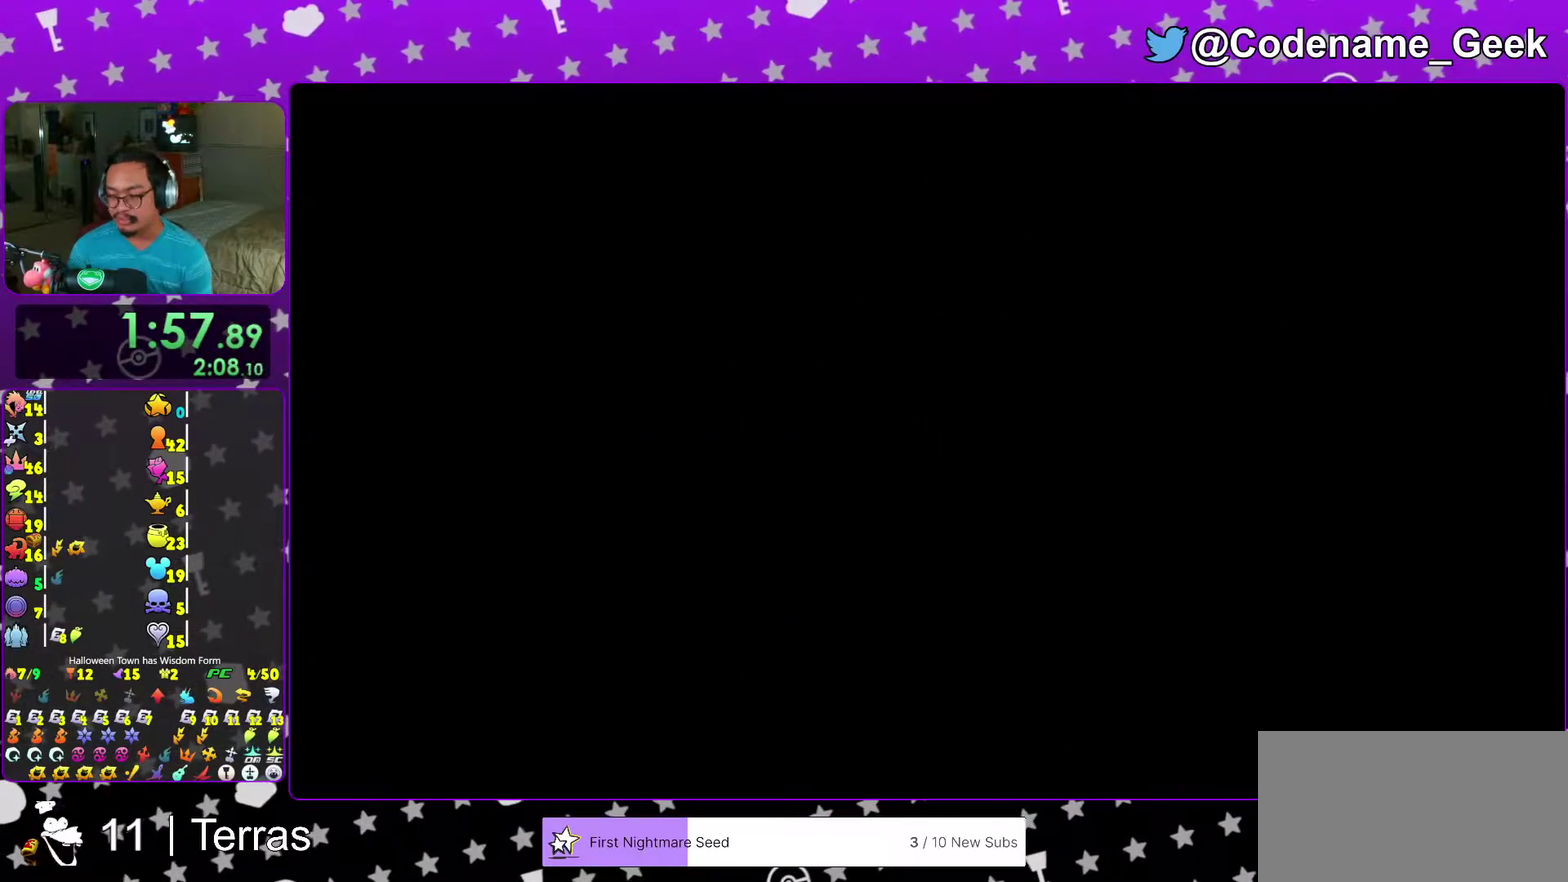
{"dt_ms": 400, "buttons": [], "left_stick": "center", "right_stick": "center", "events": [[17, "left_stick", "down-right"], [133, "left_stick", "center"], [183, "B", "up"], [183, "left_stick", "down-right"], [250, "B", "down"], [250, "left_stick", "center"], [317, "B", "up"]]}
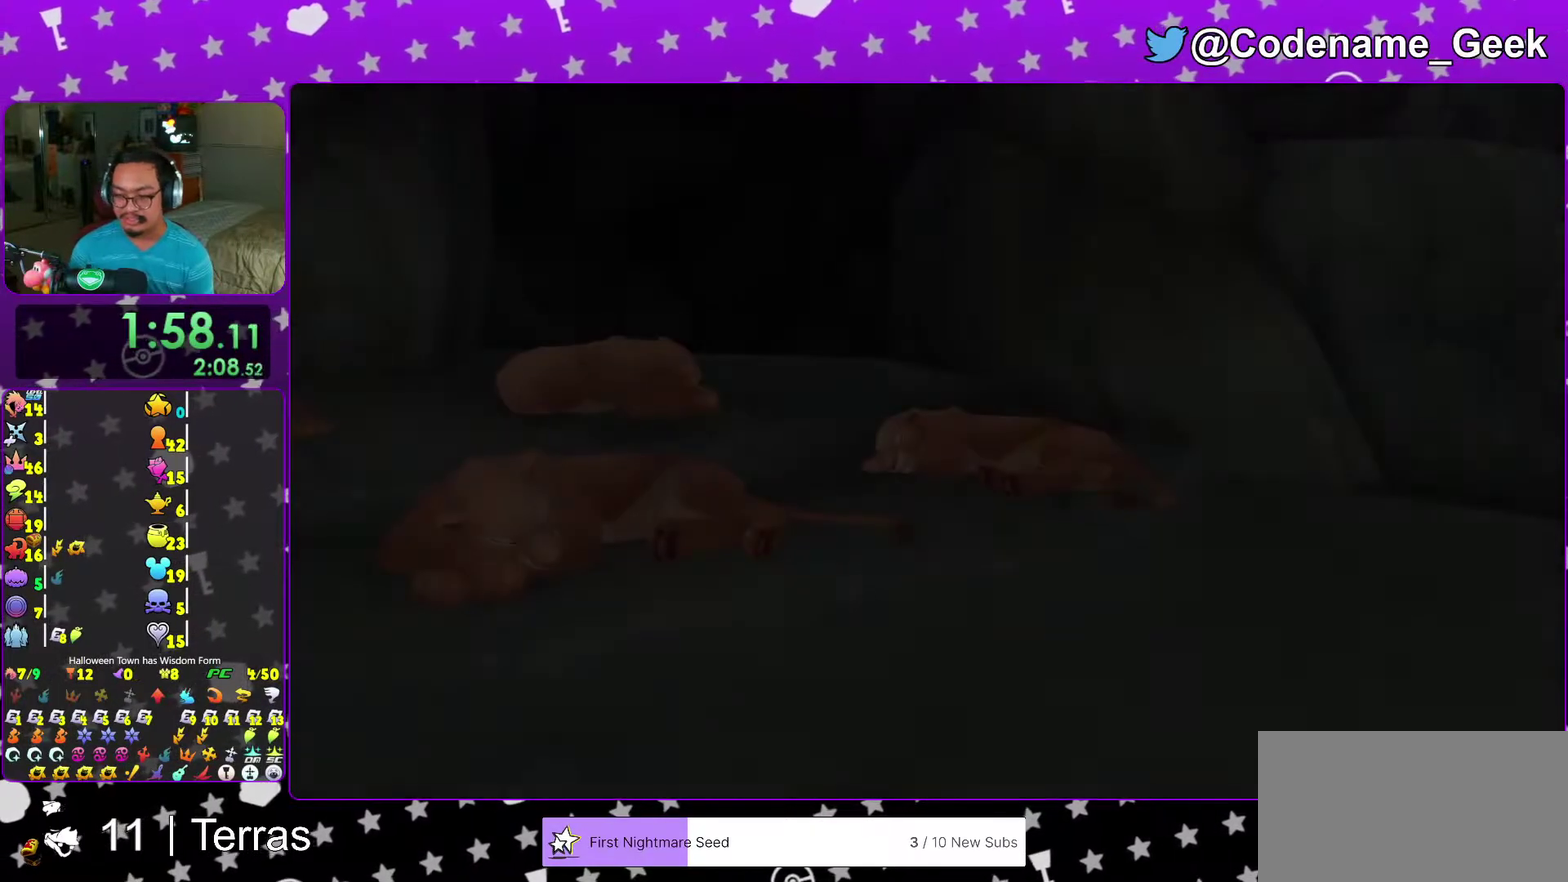
{"dt_ms": 600, "buttons": ["START"], "left_stick": "center", "right_stick": "center"}
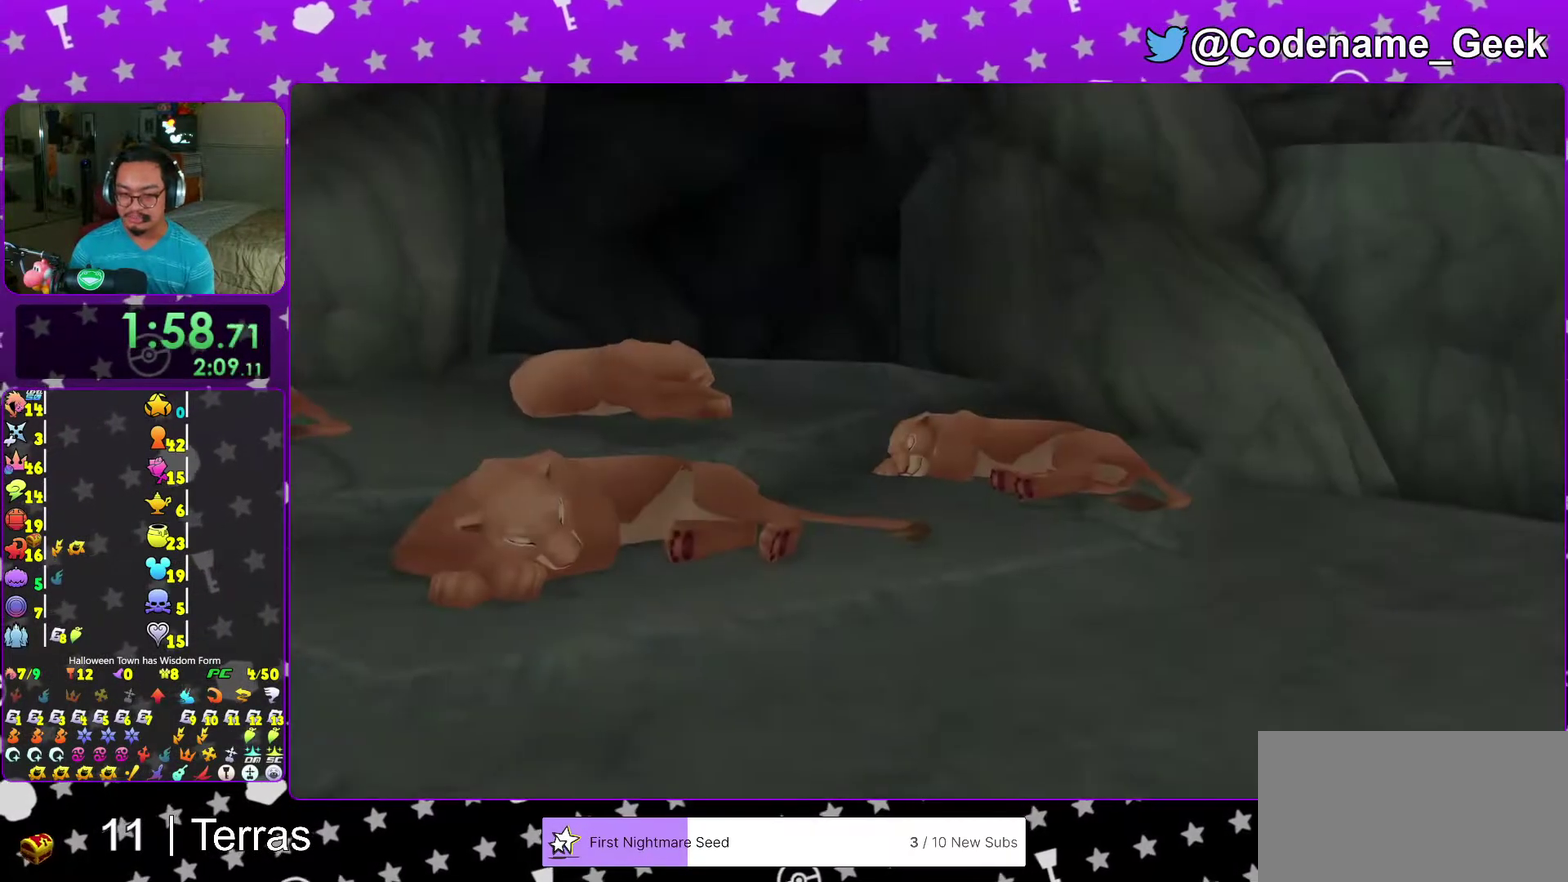
{"dt_ms": 400, "buttons": ["A"], "left_stick": "center", "right_stick": "center"}
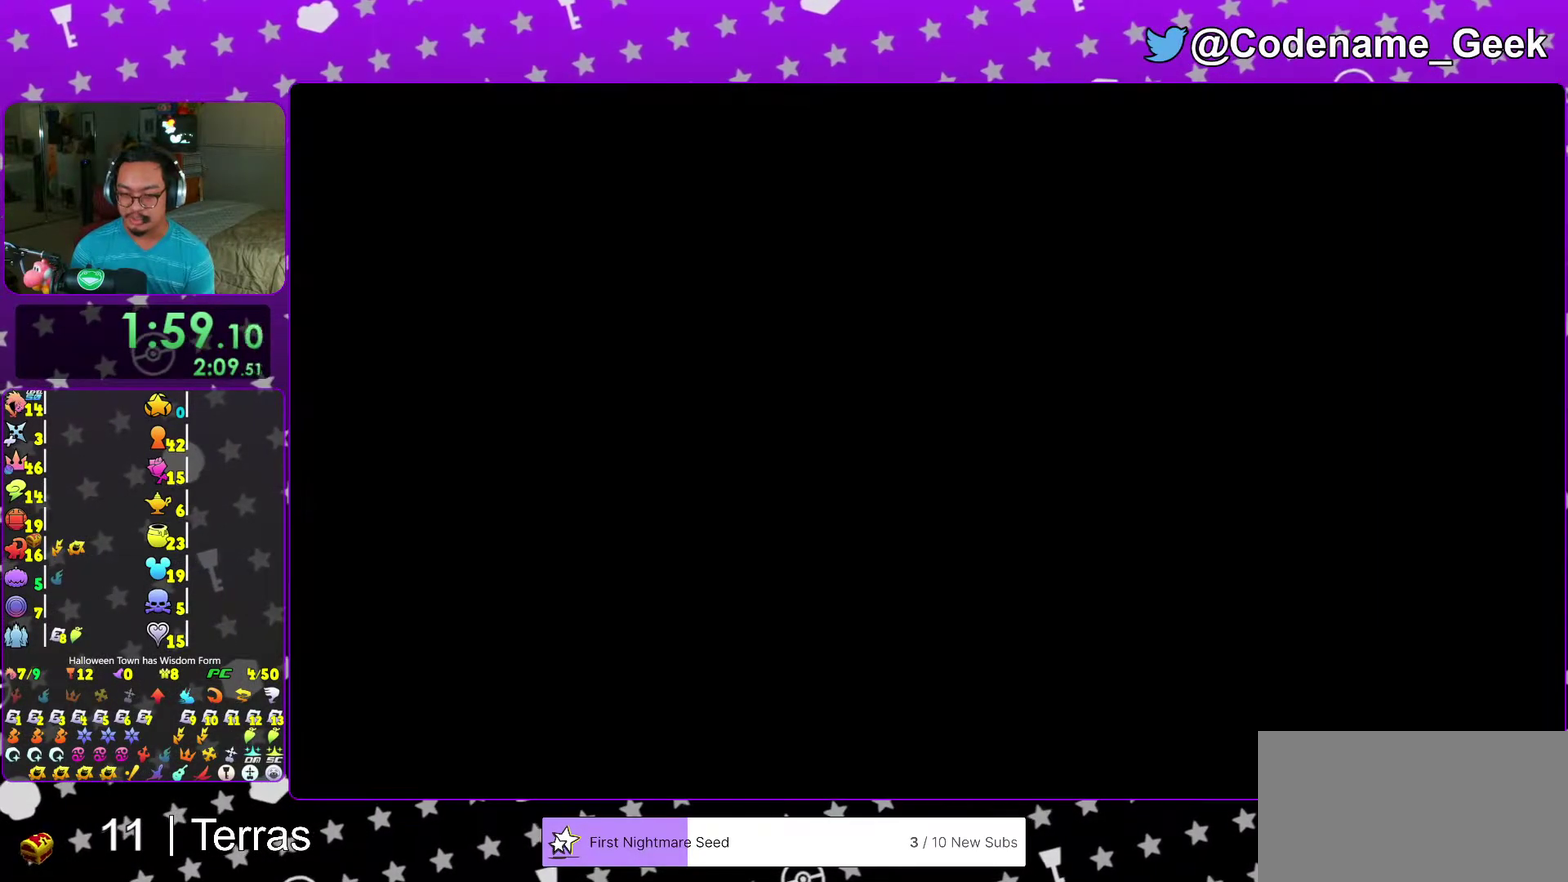
{"dt_ms": 500, "buttons": [], "left_stick": "down-left", "right_stick": "left", "events": [[83, "A", "up"], [117, "left_stick", "down-left"], [433, "right_stick", "left"]]}
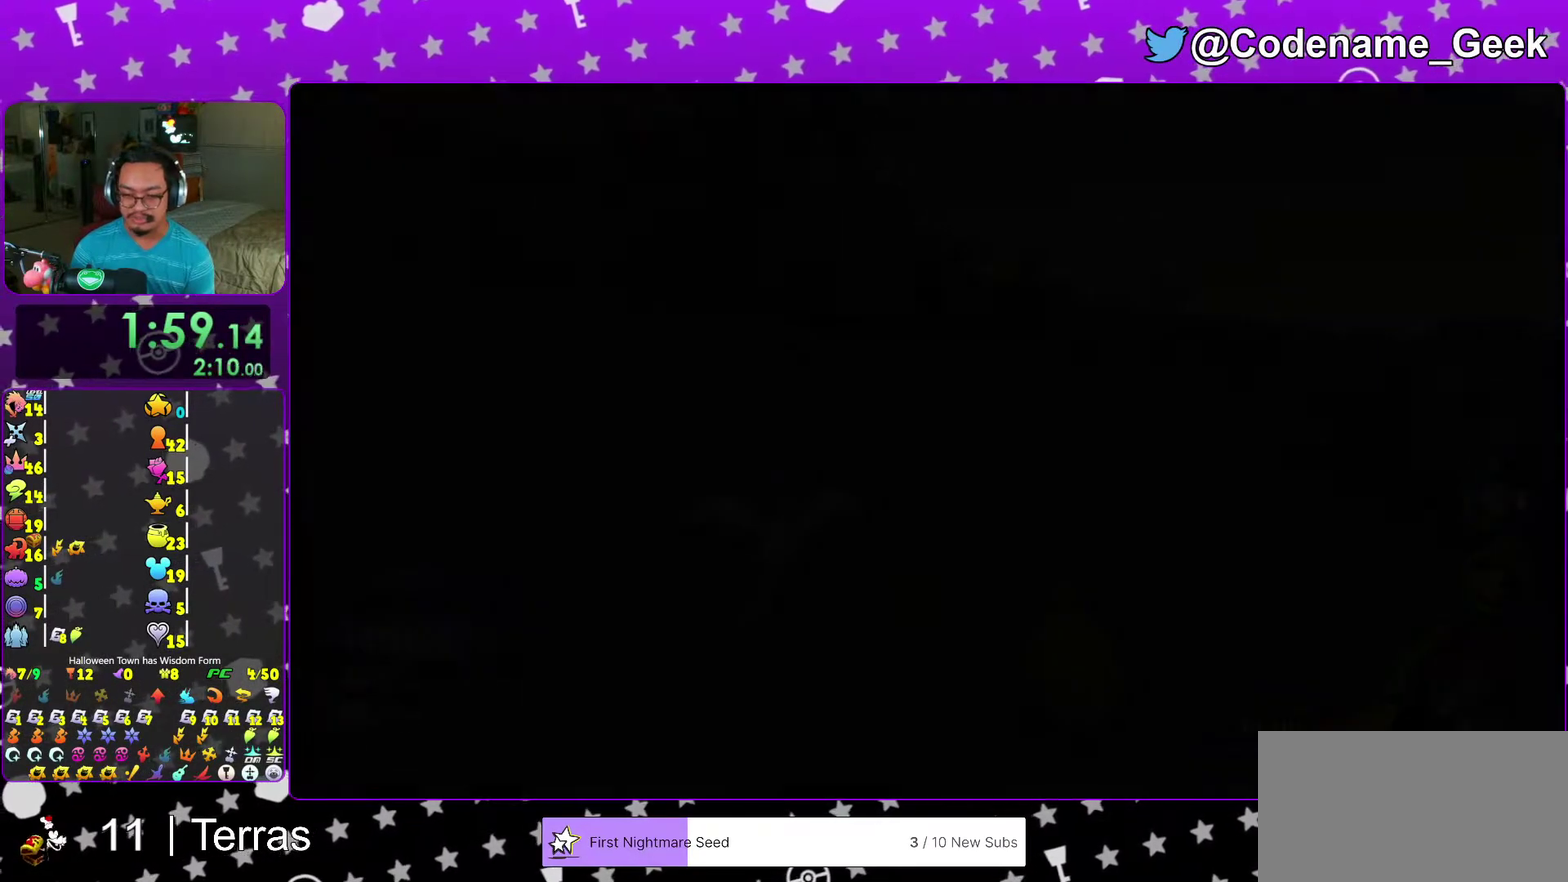
{"dt_ms": 500, "buttons": ["Y"], "left_stick": "left", "right_stick": "center", "events": [[233, "Y", "down"], [300, "left_stick", "left"], [333, "right_stick", "center"]]}
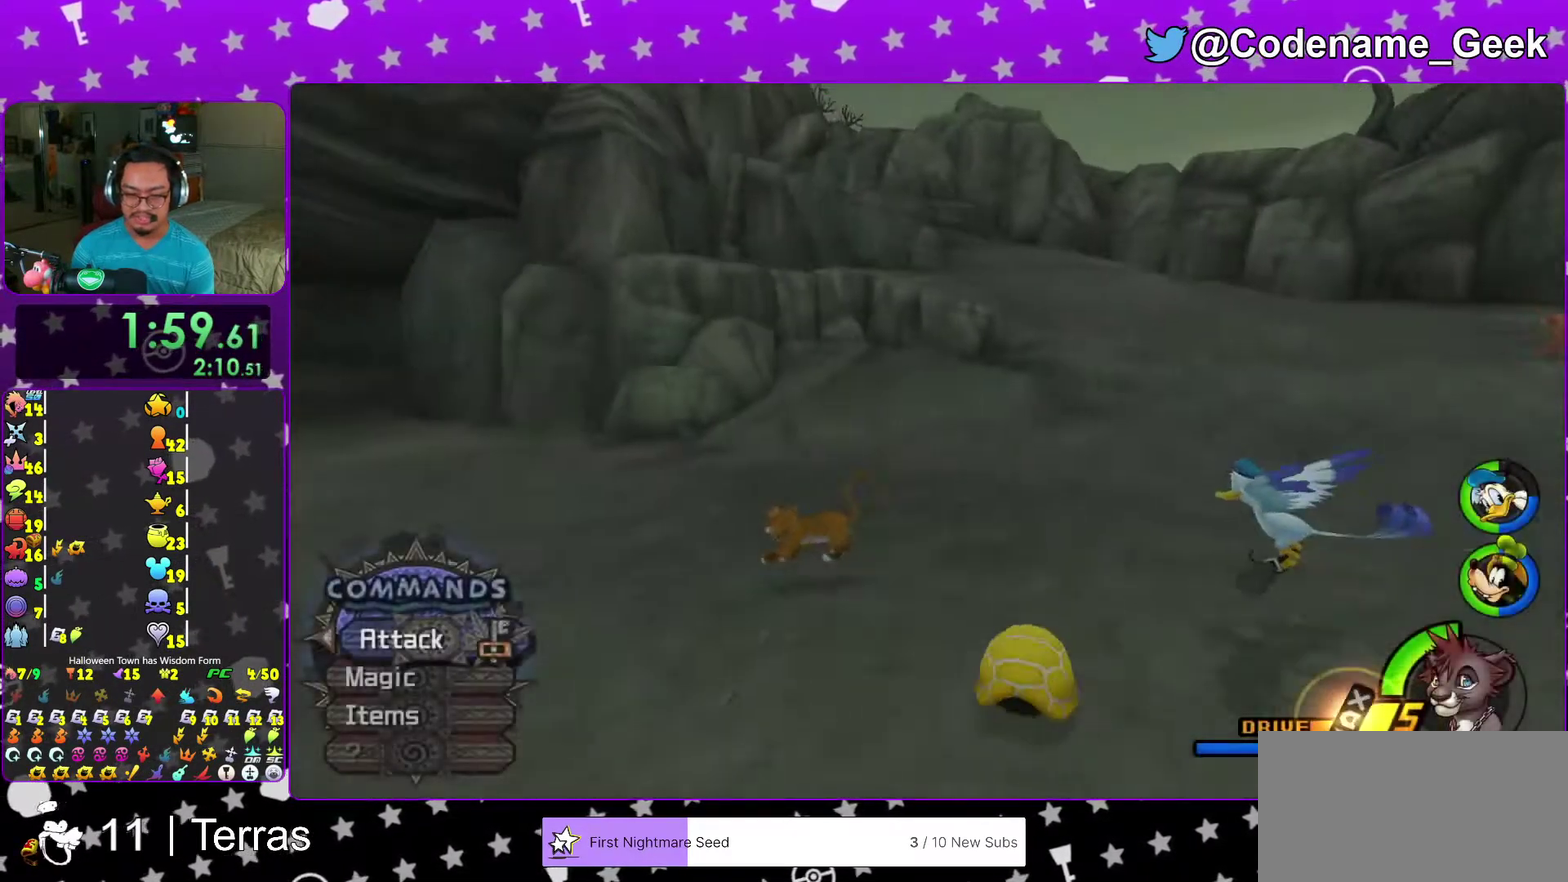
{"dt_ms": 500, "buttons": ["Y"], "left_stick": "up-left", "right_stick": "center", "events": [[33, "left_stick", "up-left"], [283, "right_stick", "down-left"], [417, "right_stick", "center"]]}
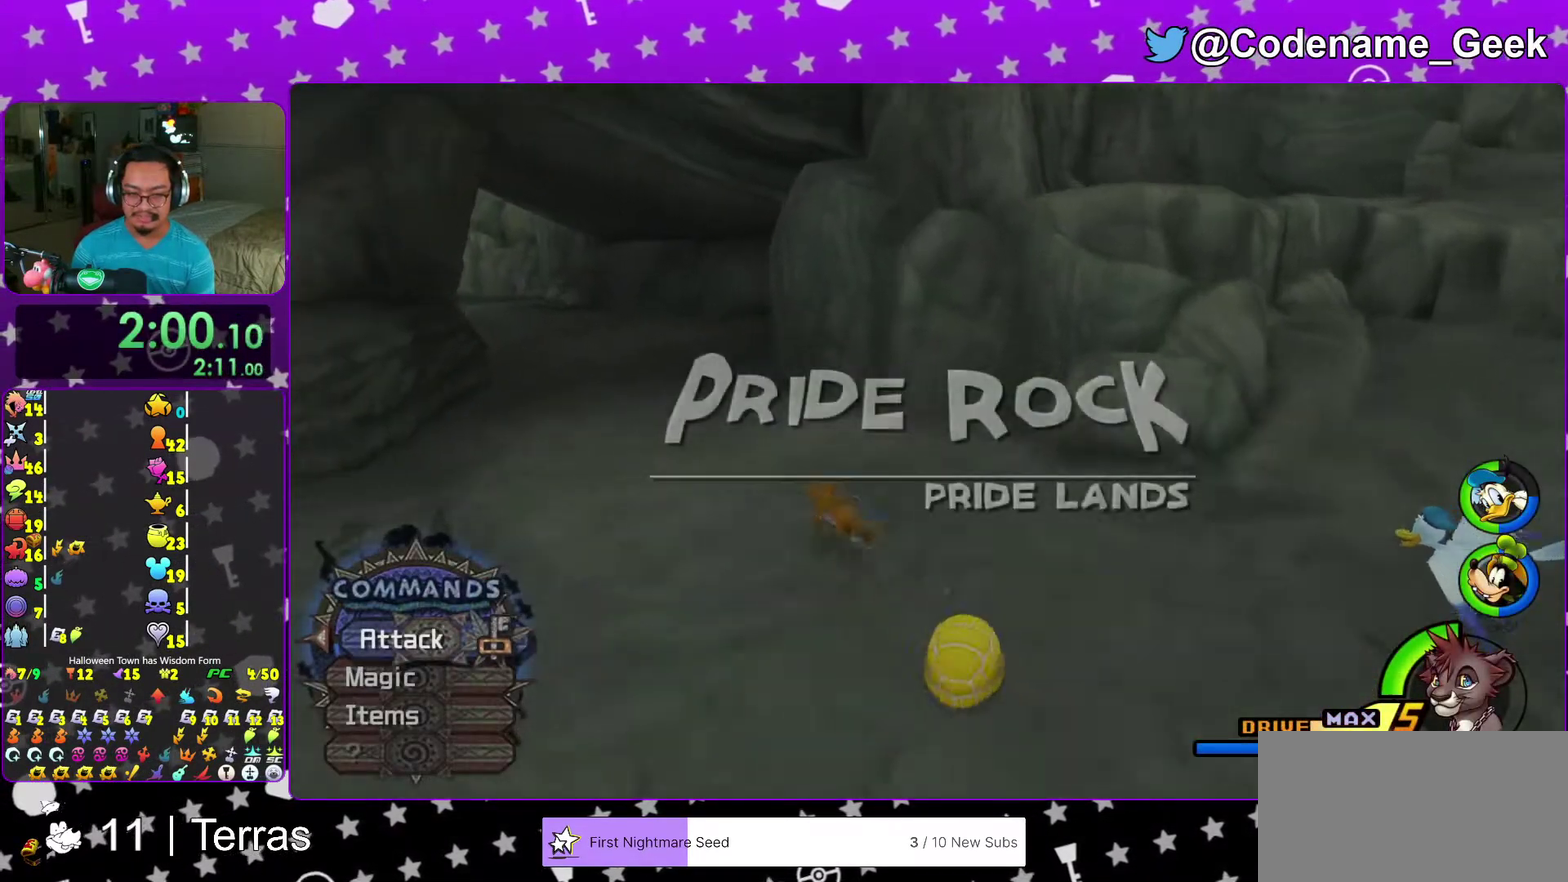
{"dt_ms": 500, "buttons": ["Y"], "left_stick": "up", "right_stick": "left", "events": [[50, "left_stick", "up"], [50, "right_stick", "down-left"], [133, "right_stick", "center"], [250, "B", "down"], [383, "B", "up"], [483, "right_stick", "left"]]}
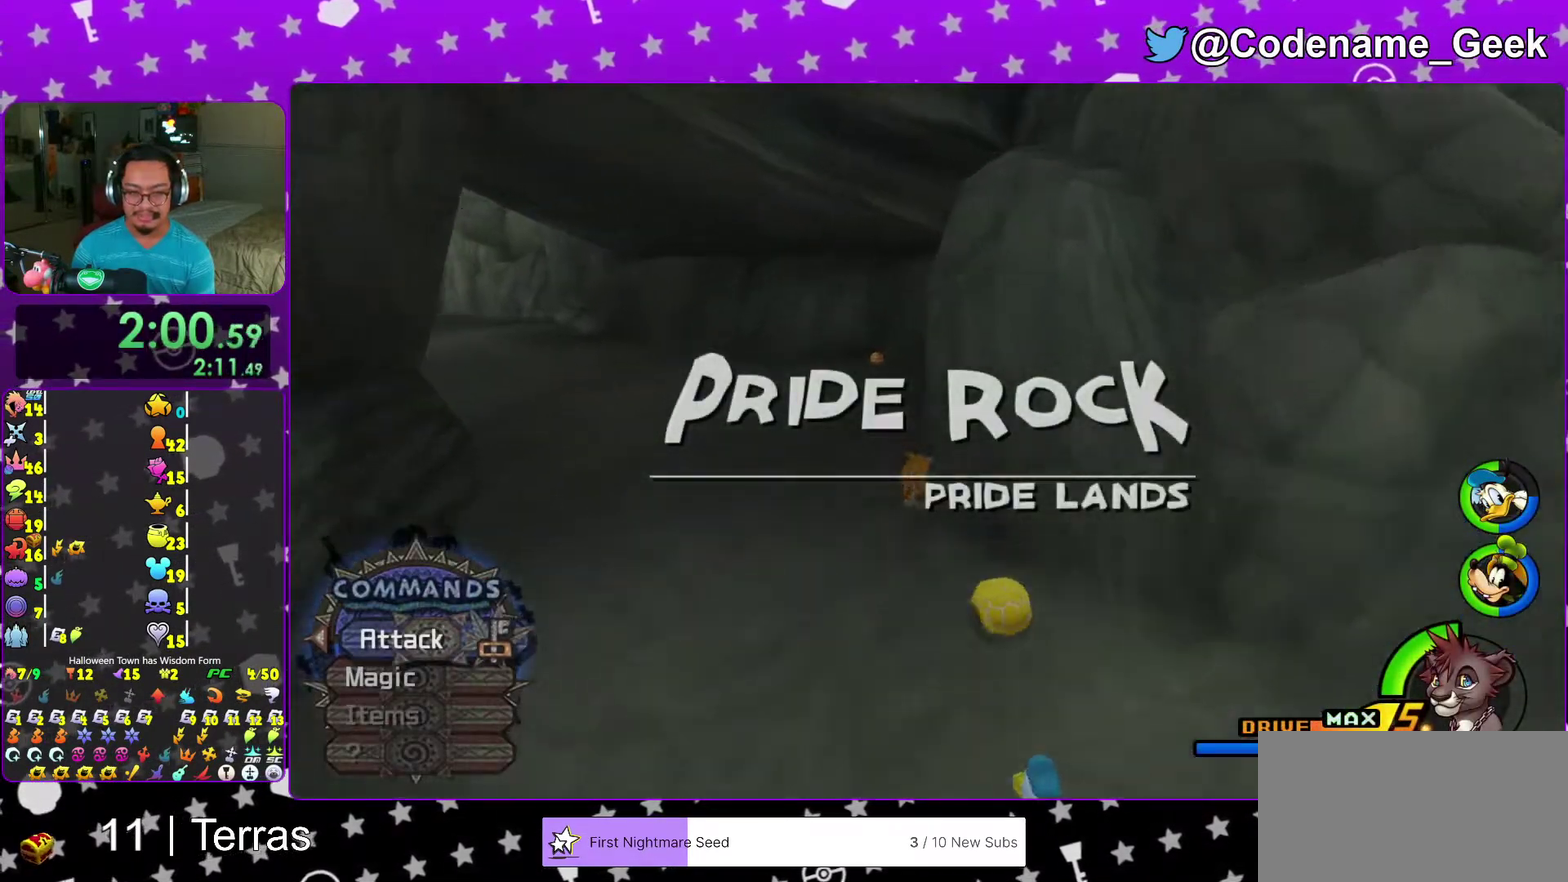
{"dt_ms": 400, "buttons": ["Y"], "left_stick": "up", "right_stick": "center", "events": [[83, "right_stick", "center"]]}
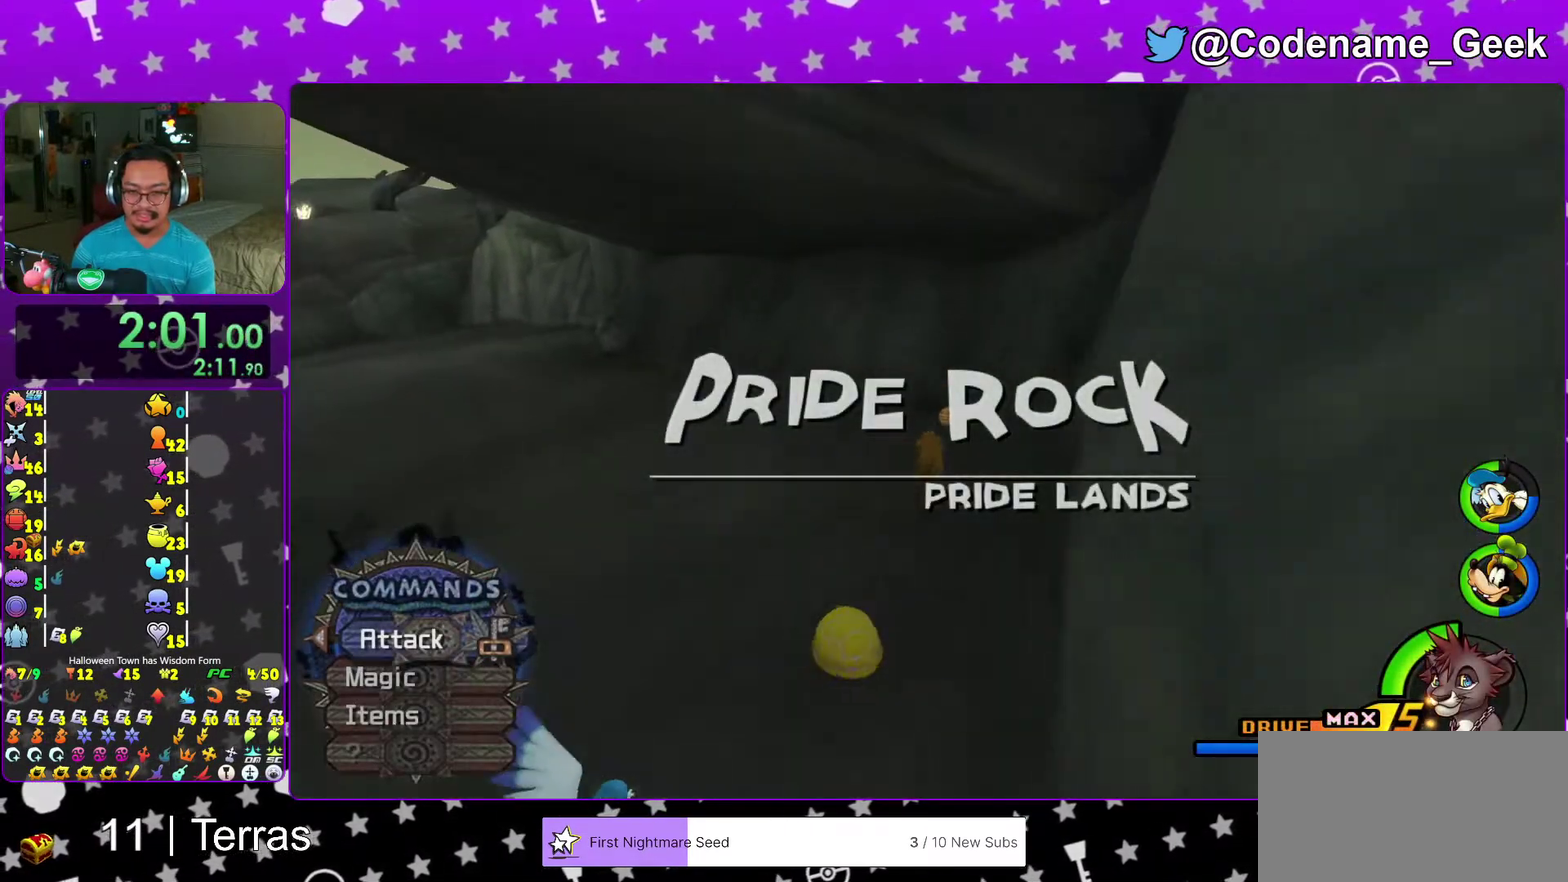
{"dt_ms": 600, "buttons": ["X"], "left_stick": "center", "right_stick": "center", "events": [[50, "right_stick", "left"], [67, "left_stick", "up-right"], [133, "Y", "up"], [217, "X", "down"], [317, "left_stick", "center"], [350, "X", "up"], [433, "X", "down"], [600, "right_stick", "center"]]}
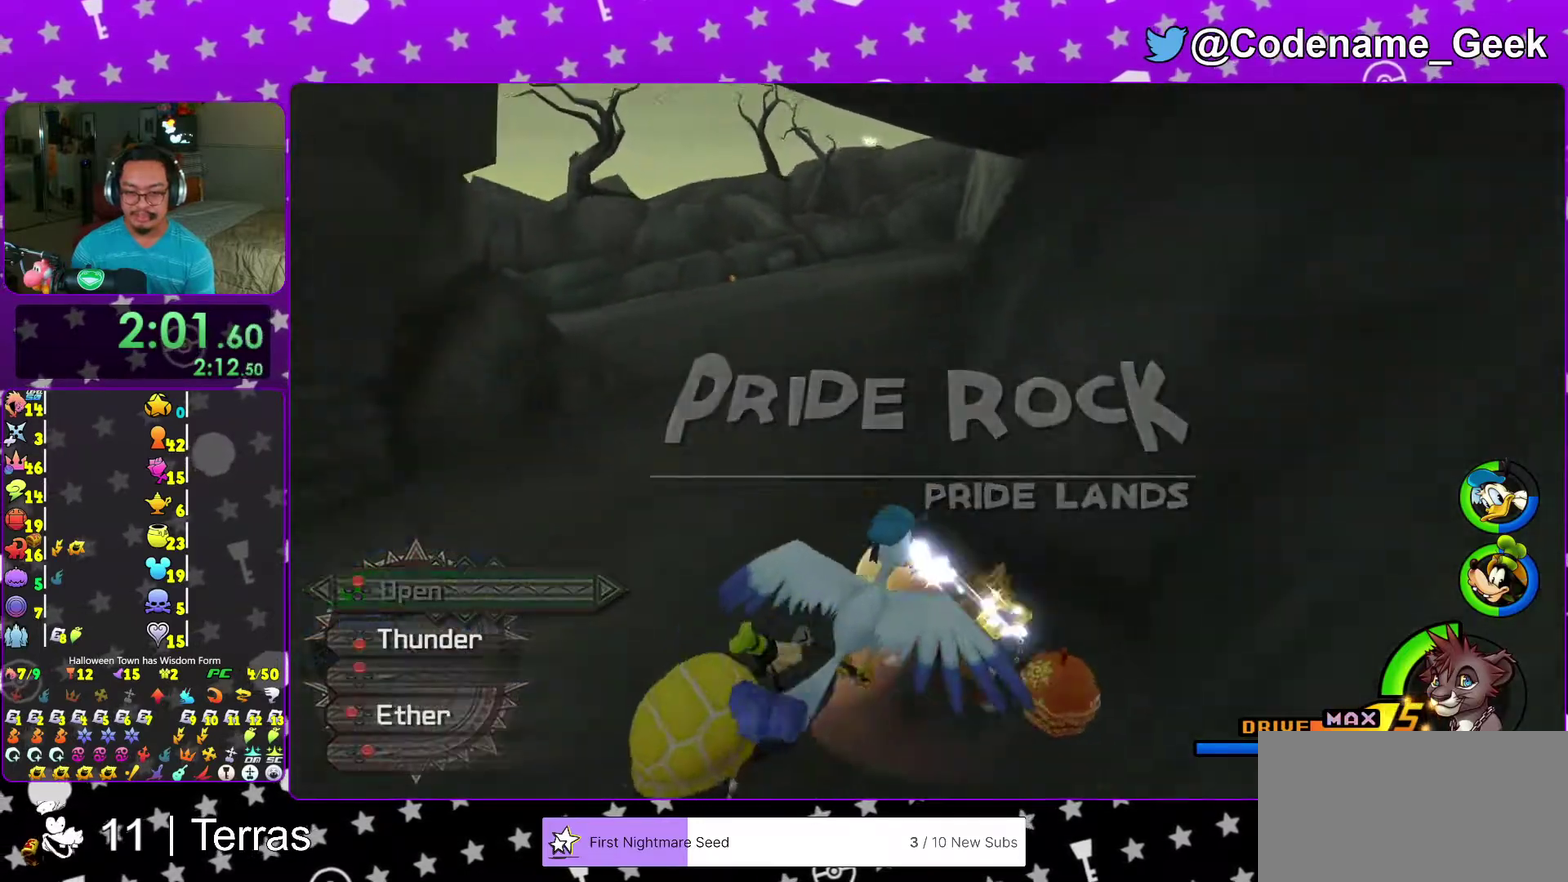
{"dt_ms": 400, "buttons": [], "left_stick": "up", "right_stick": "center", "events": [[150, "X", "up"], [183, "left_stick", "up"]]}
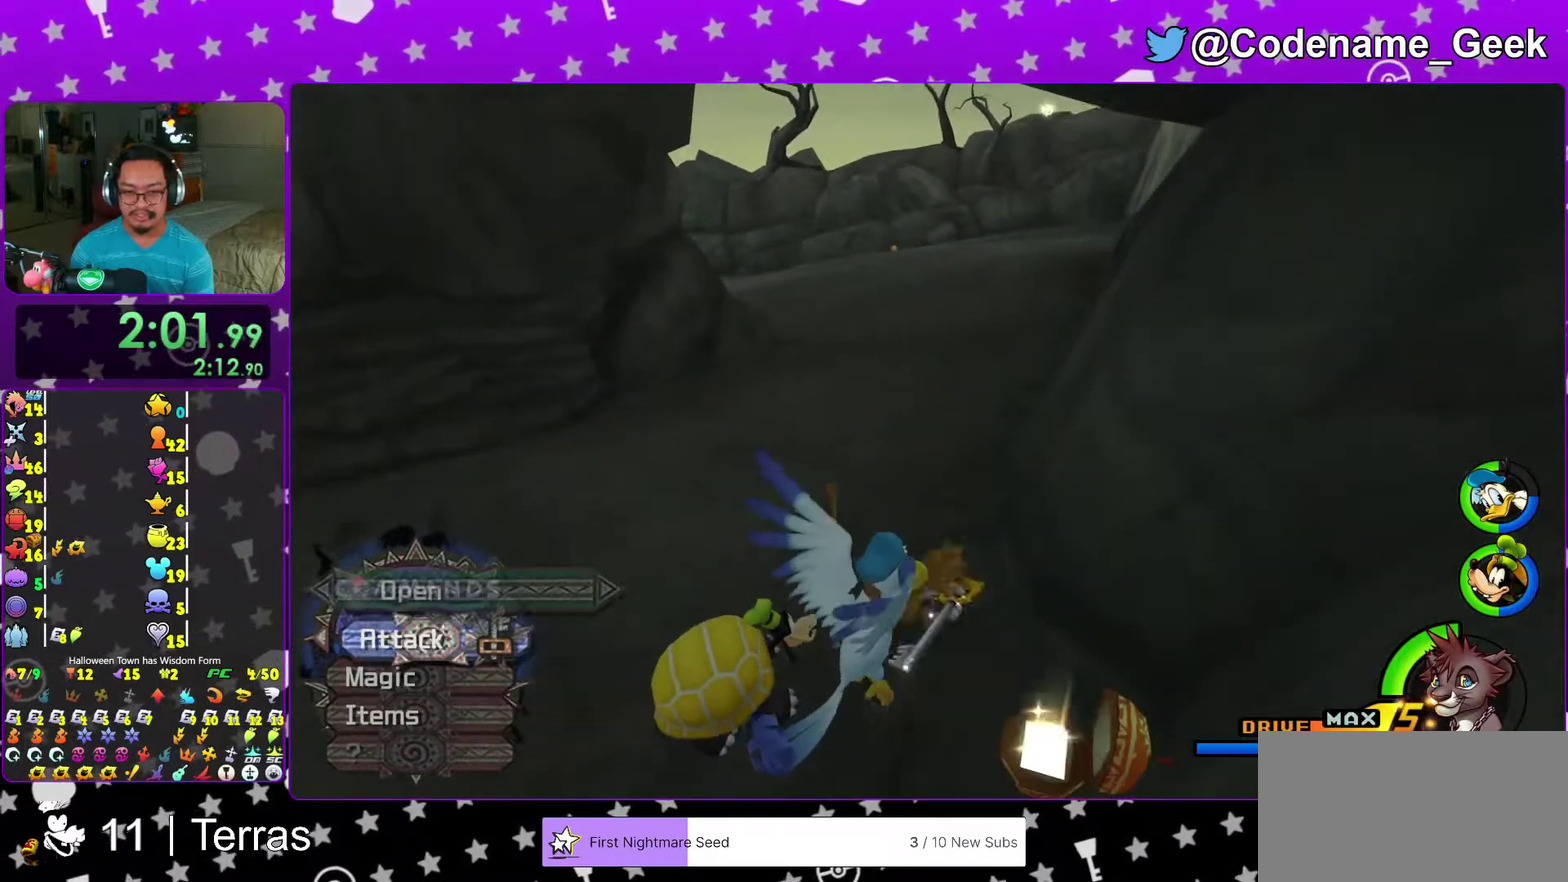
{"dt_ms": 600, "buttons": ["B", "Y"], "left_stick": "up", "right_stick": "center", "events": [[50, "Y", "down"], [567, "B", "down"]]}
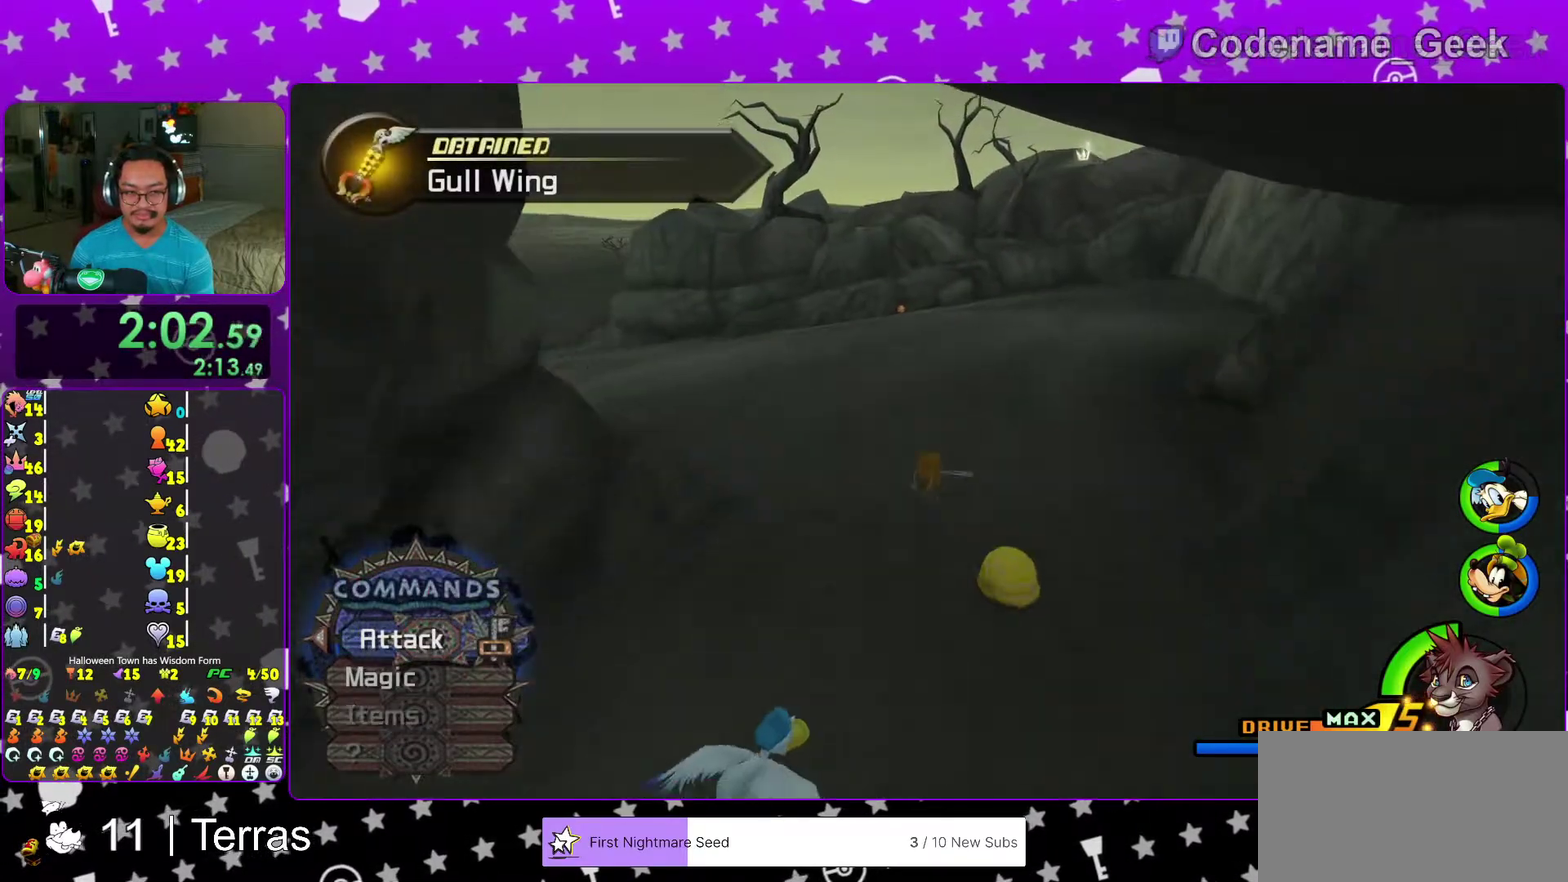
{"dt_ms": 400, "buttons": ["Y"], "left_stick": "up", "right_stick": "center", "events": [[83, "B", "up"], [283, "right_stick", "left"], [333, "right_stick", "center"]]}
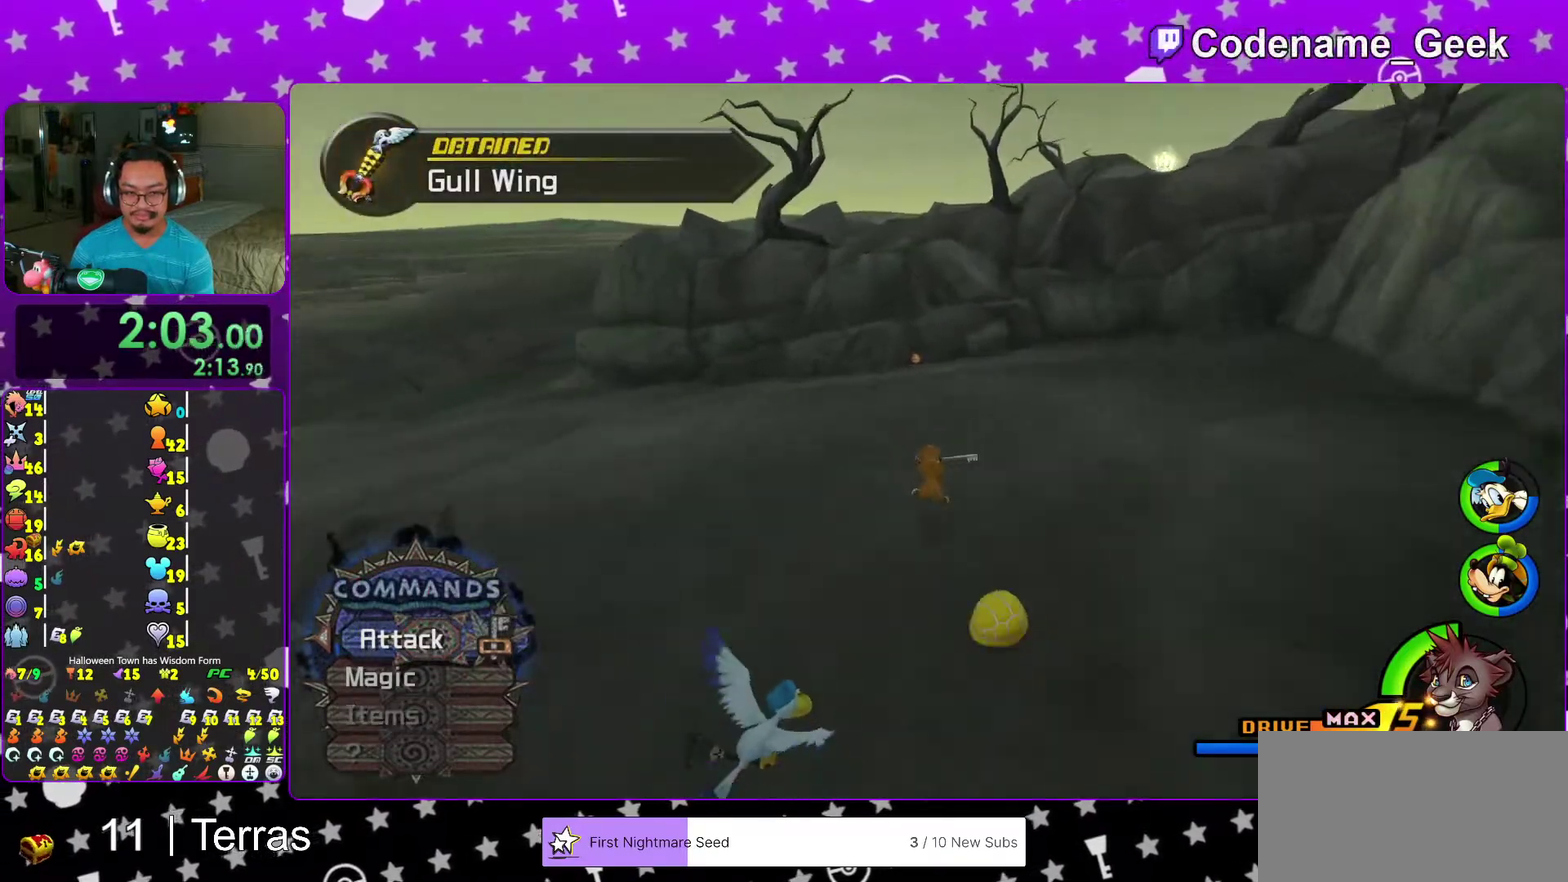
{"dt_ms": 600, "buttons": ["Y"], "left_stick": "up", "right_stick": "center", "events": [[333, "right_stick", "down-left"], [450, "right_stick", "center"]]}
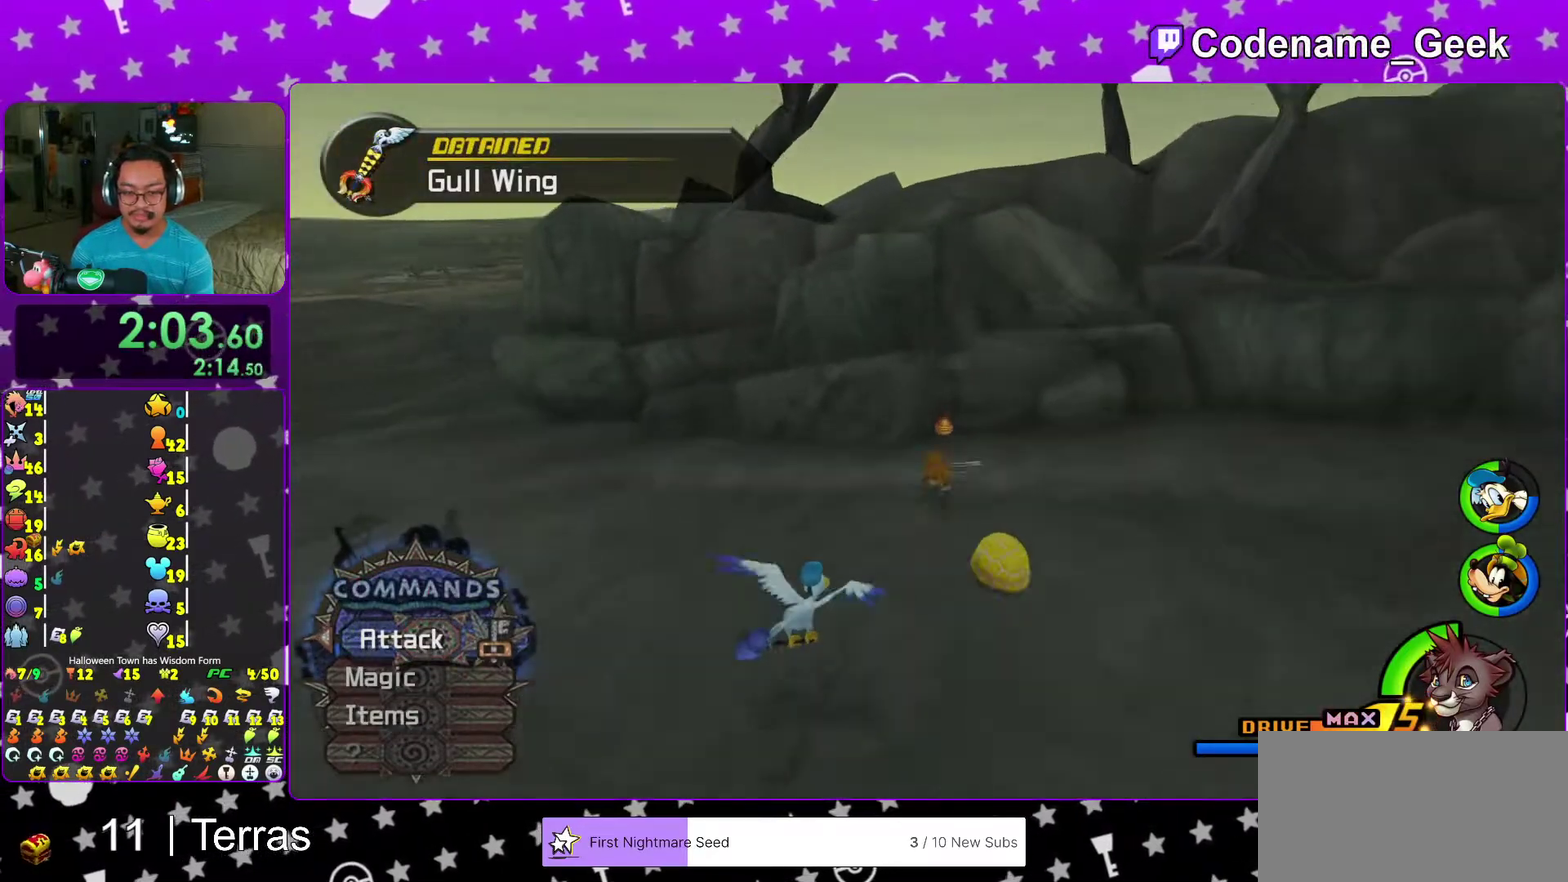
{"dt_ms": 300, "buttons": ["X"], "left_stick": "center", "right_stick": "left", "events": [[50, "right_stick", "left"], [83, "Y", "up"], [233, "X", "down"], [250, "left_stick", "center"]]}
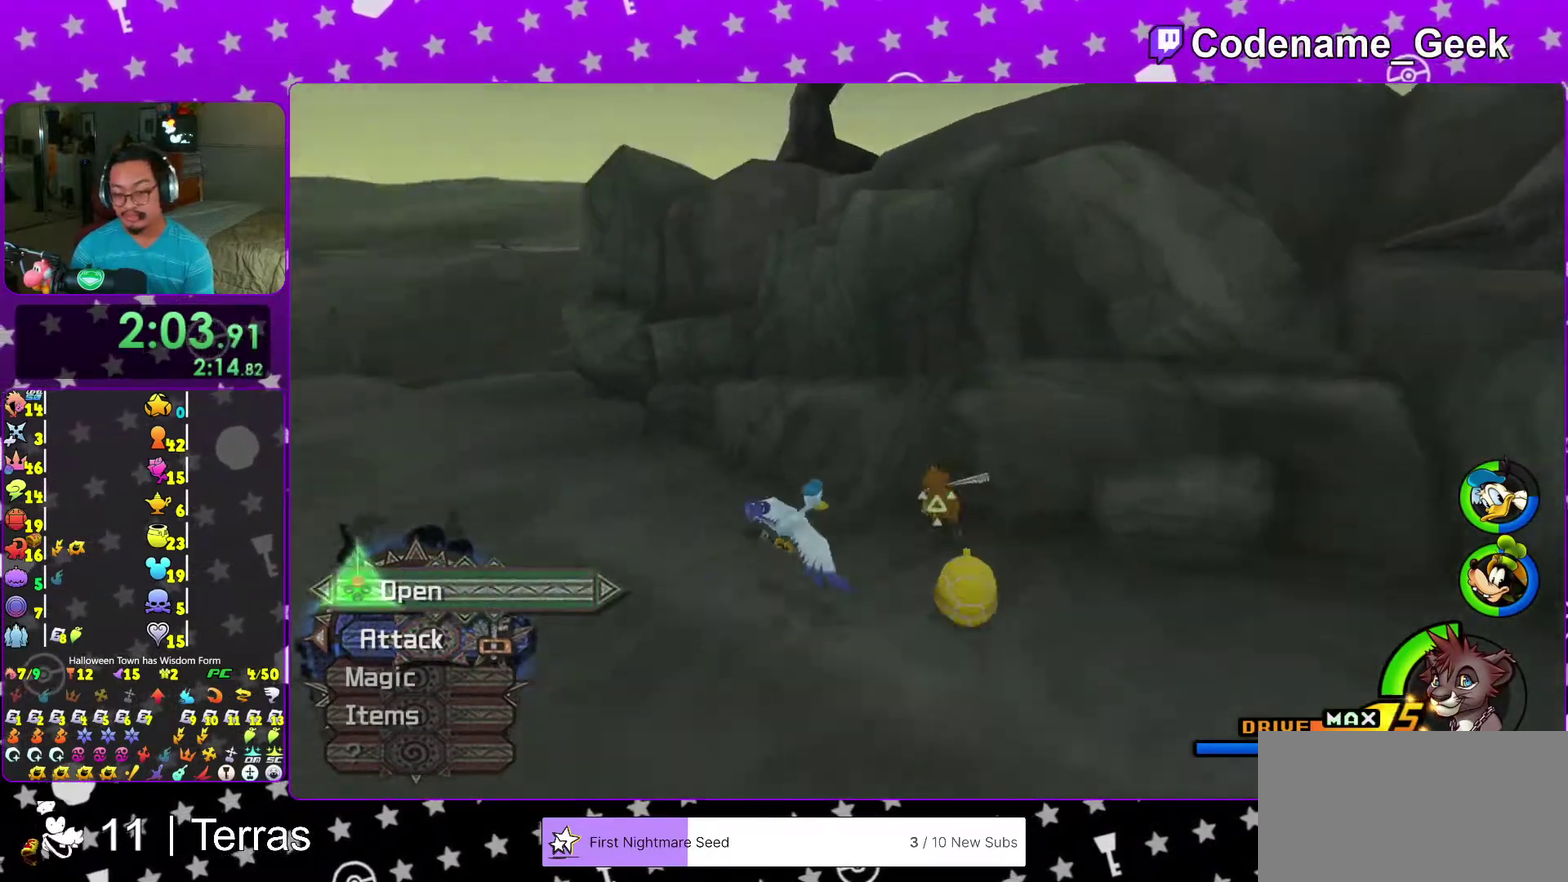
{"dt_ms": 700, "buttons": [], "left_stick": "up", "right_stick": "center", "events": [[67, "X", "up"], [117, "X", "down"], [250, "X", "up"], [283, "right_stick", "center"], [333, "X", "down"], [450, "X", "up"], [517, "left_stick", "up"], [517, "right_stick", "up"], [633, "right_stick", "up-left"], [683, "right_stick", "center"]]}
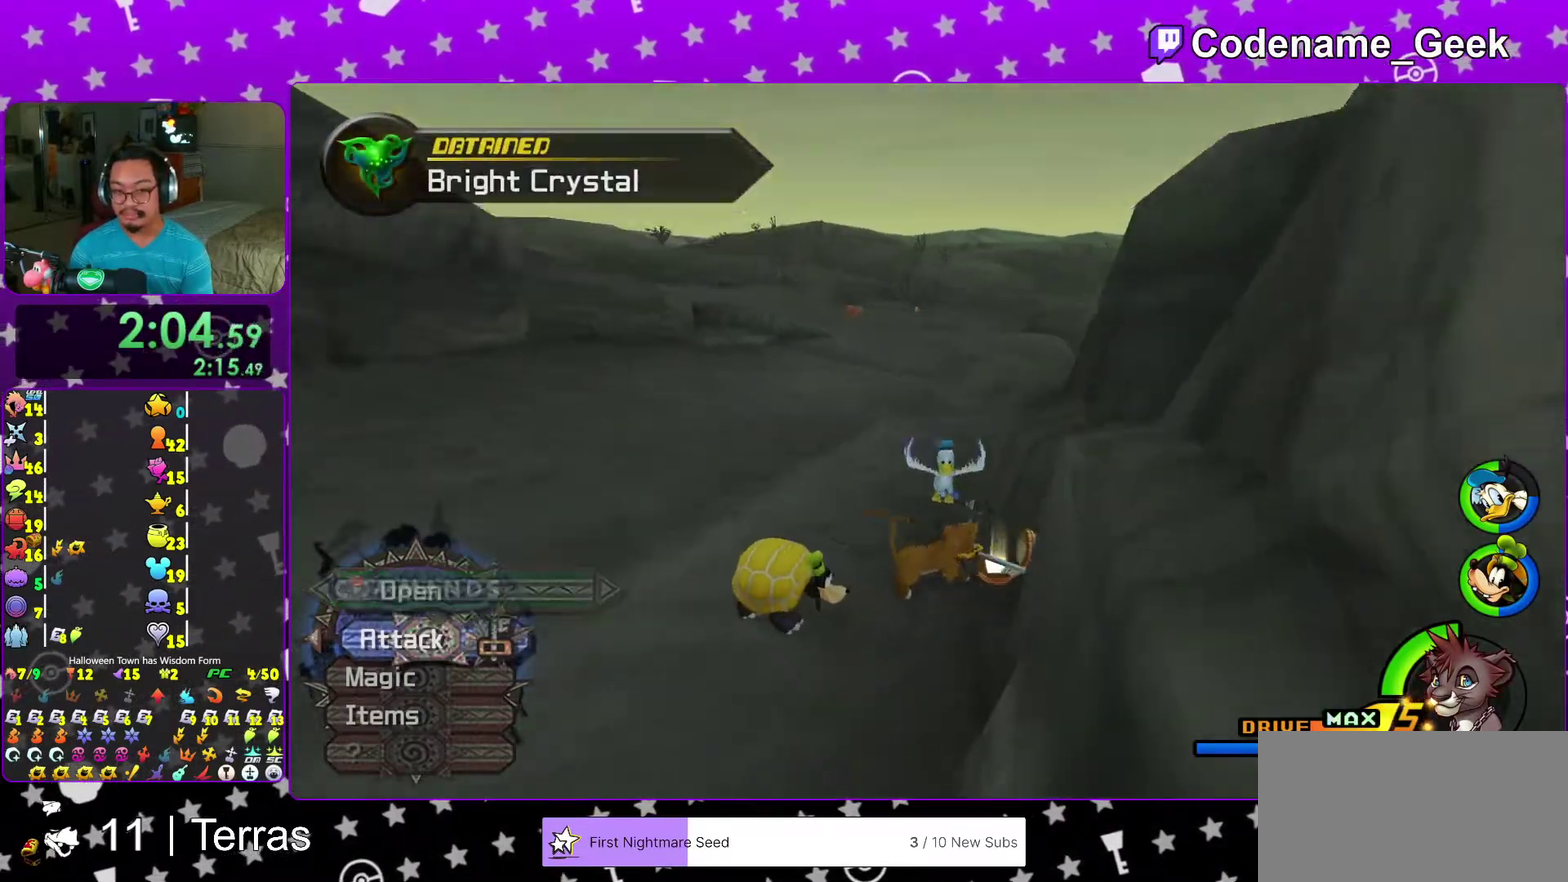
{"dt_ms": 300, "buttons": ["Y"], "left_stick": "up", "right_stick": "center", "events": [[133, "Y", "down"]]}
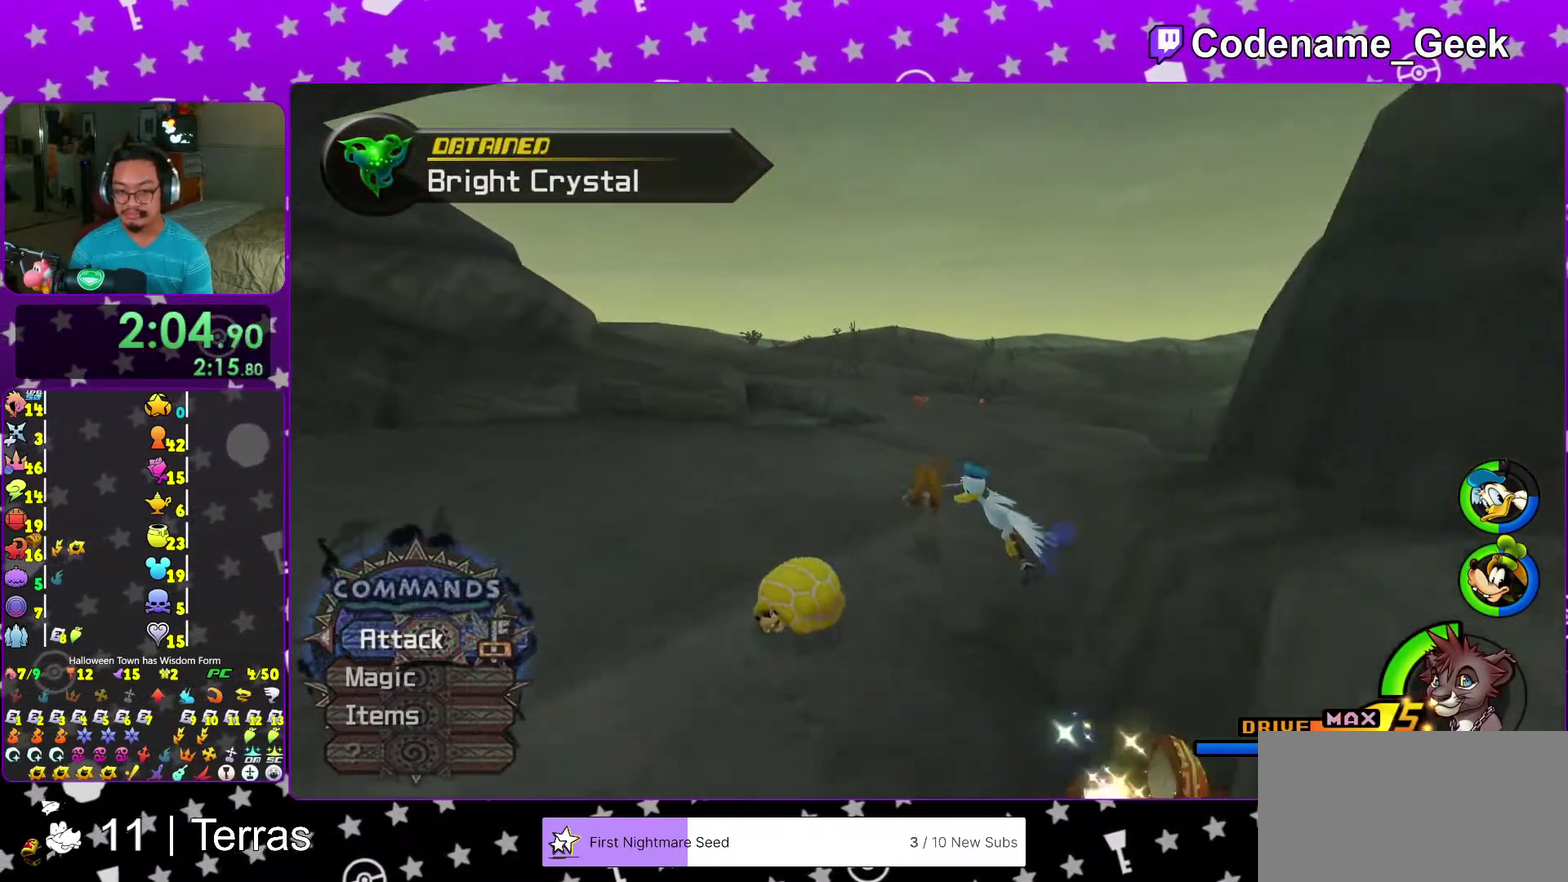
{"dt_ms": 700, "buttons": ["Y"], "left_stick": "up-right", "right_stick": "center", "events": [[33, "B", "down"], [83, "left_stick", "up-right"], [150, "B", "up"], [250, "right_stick", "down-right"], [333, "right_stick", "center"]]}
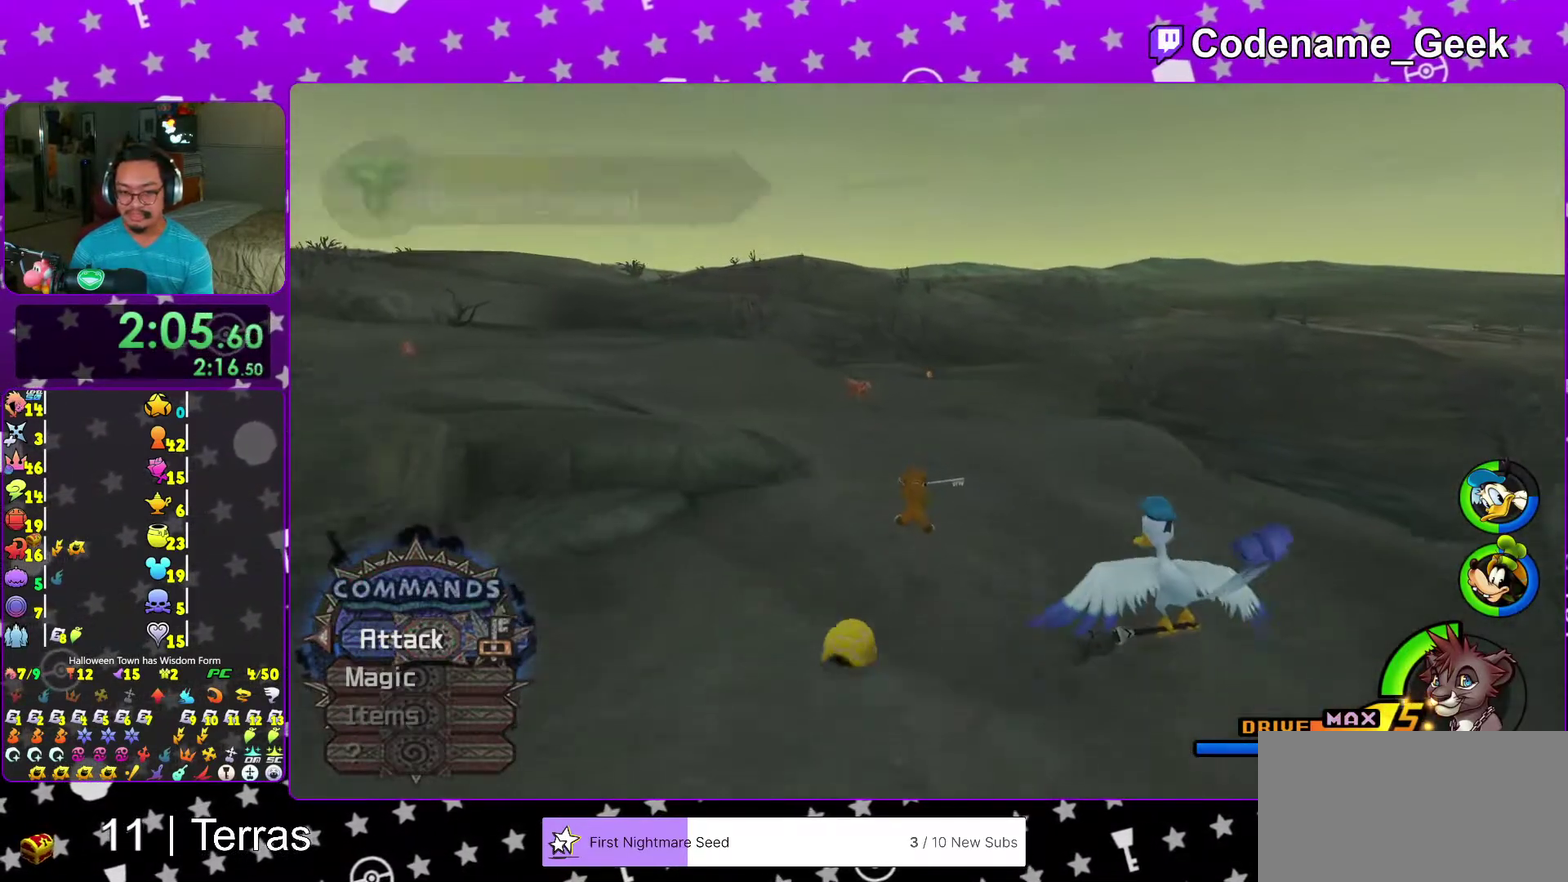
{"dt_ms": 300, "buttons": ["Y"], "left_stick": "up-right", "right_stick": "center", "events": []}